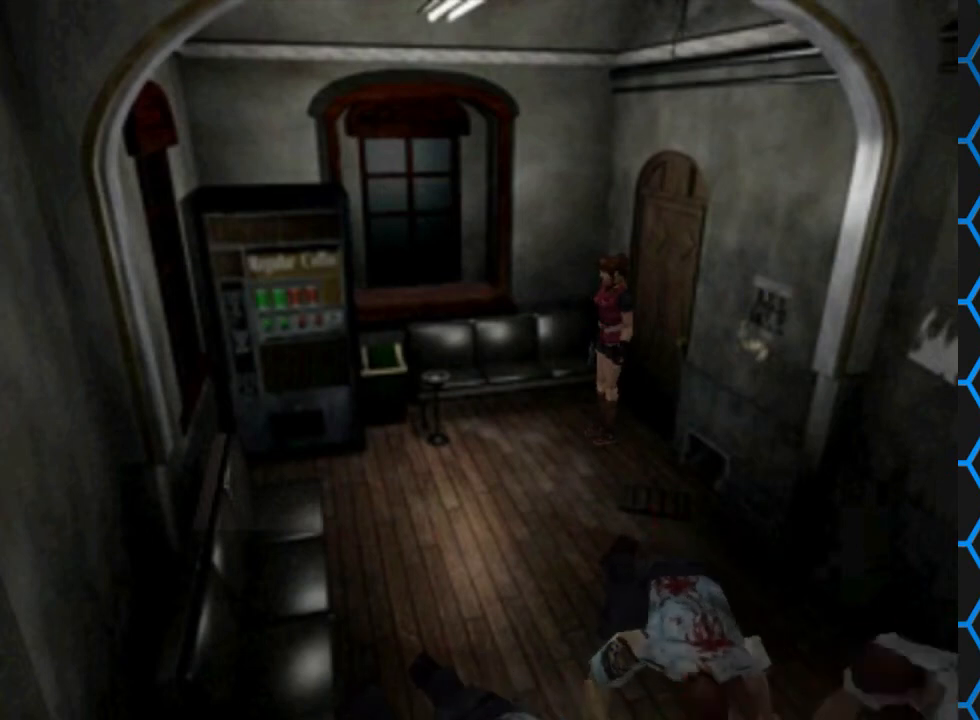
Gameplay with a controller (PlayStation layout); each line is a JSON object with the inputs held at the frame after it. "events" lists button and stick changes between this image and that frame as [ms after this image, input, new state], when the widget could be followed in between. Not read: L3 R3 left_stick right_stick.
{"buttons": ["DPAD_UP"], "events": [[333, "DPAD_UP", "down"]]}
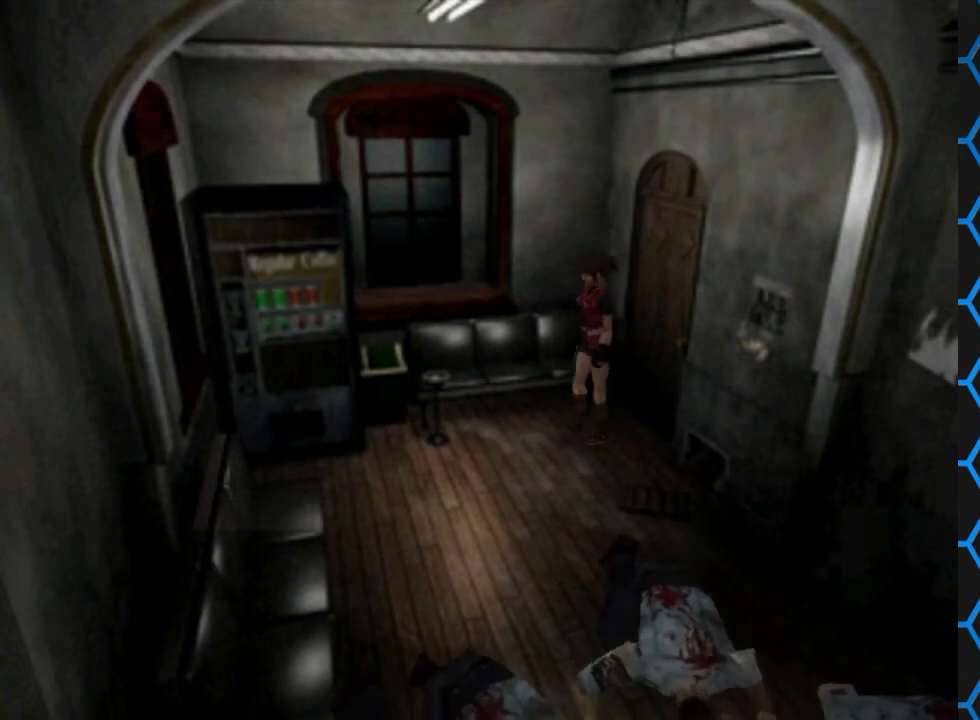
{"buttons": ["SQUARE", "DPAD_UP", "DPAD_LEFT"], "events": [[33, "DPAD_RIGHT", "down"], [100, "DPAD_RIGHT", "up"], [100, "SQUARE", "down"], [333, "CROSS", "down"], [367, "DPAD_RIGHT", "down"], [433, "DPAD_RIGHT", "up"], [467, "CROSS", "up"], [500, "DPAD_LEFT", "down"]]}
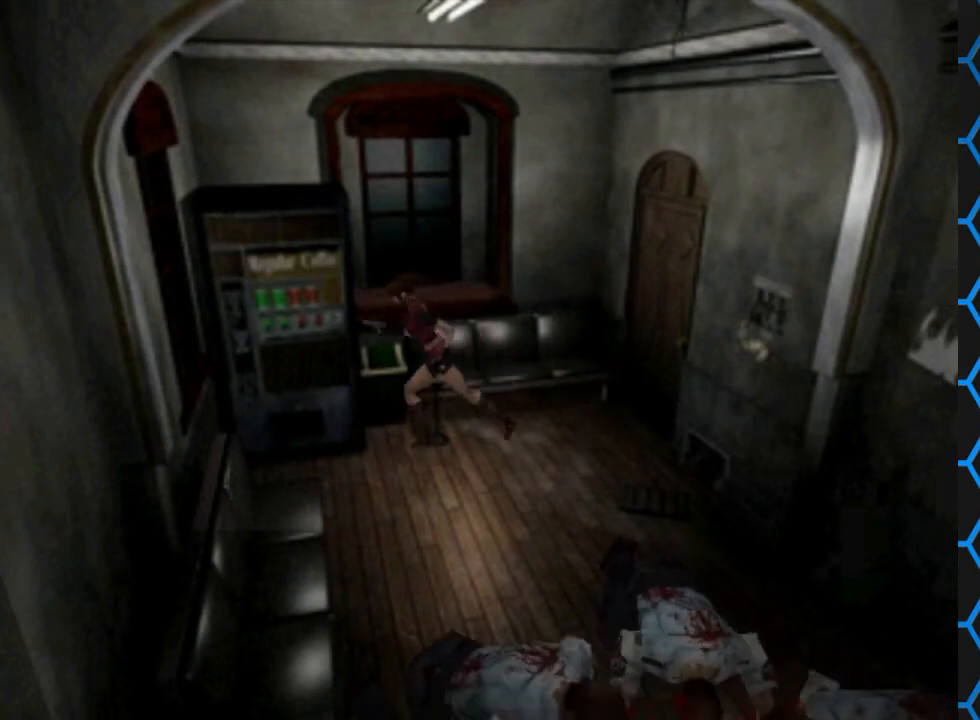
{"buttons": ["SQUARE", "DPAD_UP", "DPAD_LEFT"], "events": [[133, "CROSS", "down"], [267, "CROSS", "up"], [333, "CROSS", "down"], [500, "CROSS", "up"]]}
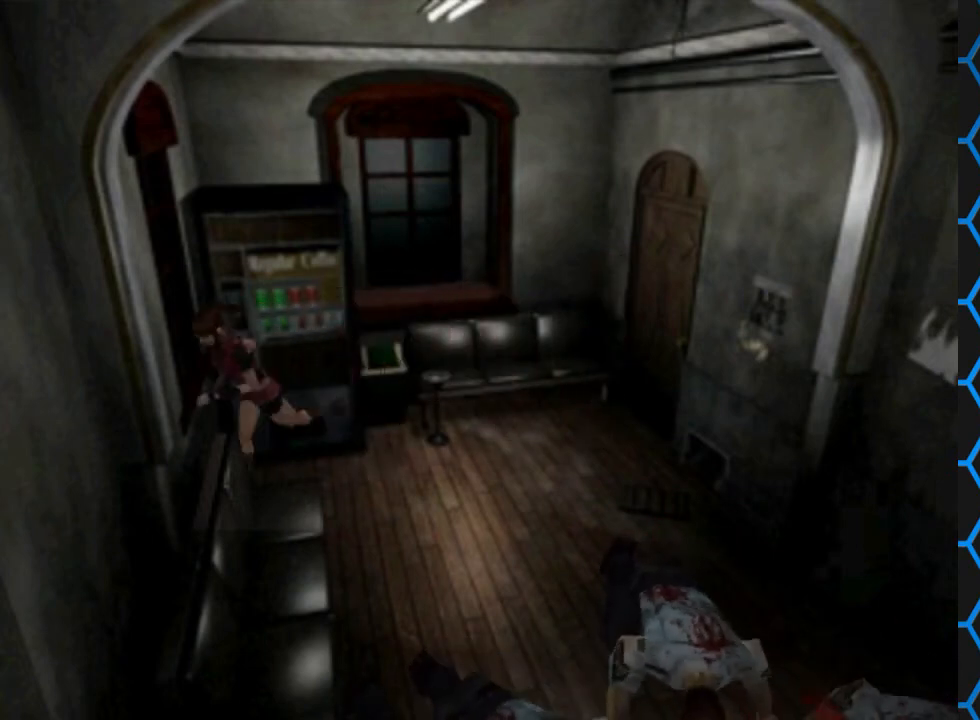
{"buttons": ["CROSS", "SQUARE", "DPAD_UP", "DPAD_LEFT"], "events": [[100, "CROSS", "down"], [333, "CROSS", "up"], [433, "CROSS", "down"]]}
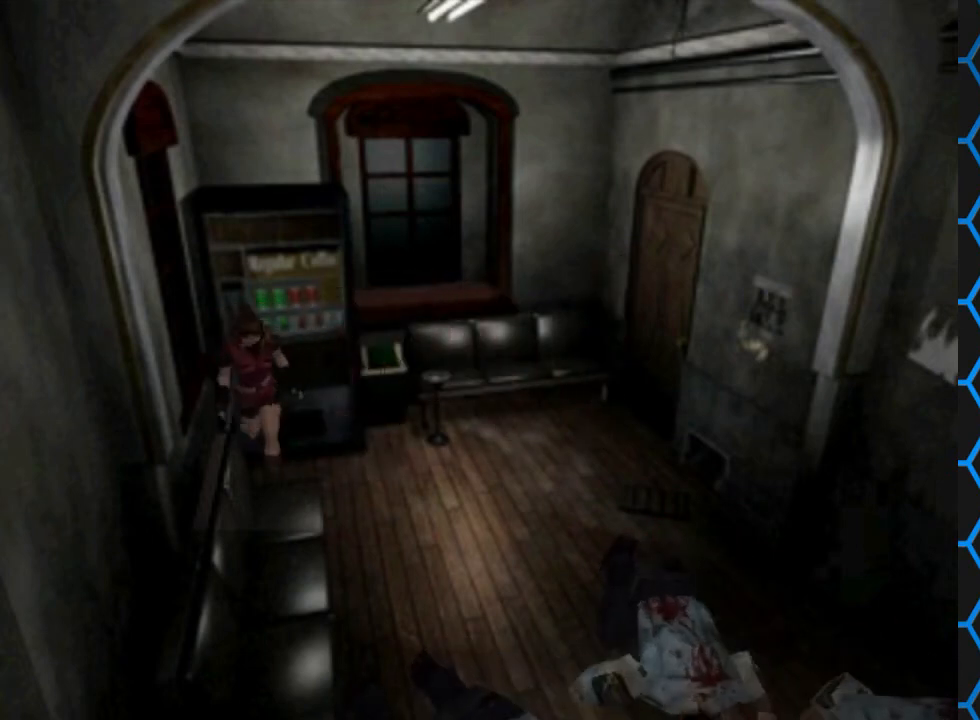
{"buttons": ["SQUARE", "DPAD_UP", "DPAD_RIGHT"], "events": [[133, "CROSS", "up"], [200, "CROSS", "down"], [267, "CROSS", "up"], [400, "DPAD_LEFT", "up"], [500, "DPAD_RIGHT", "down"]]}
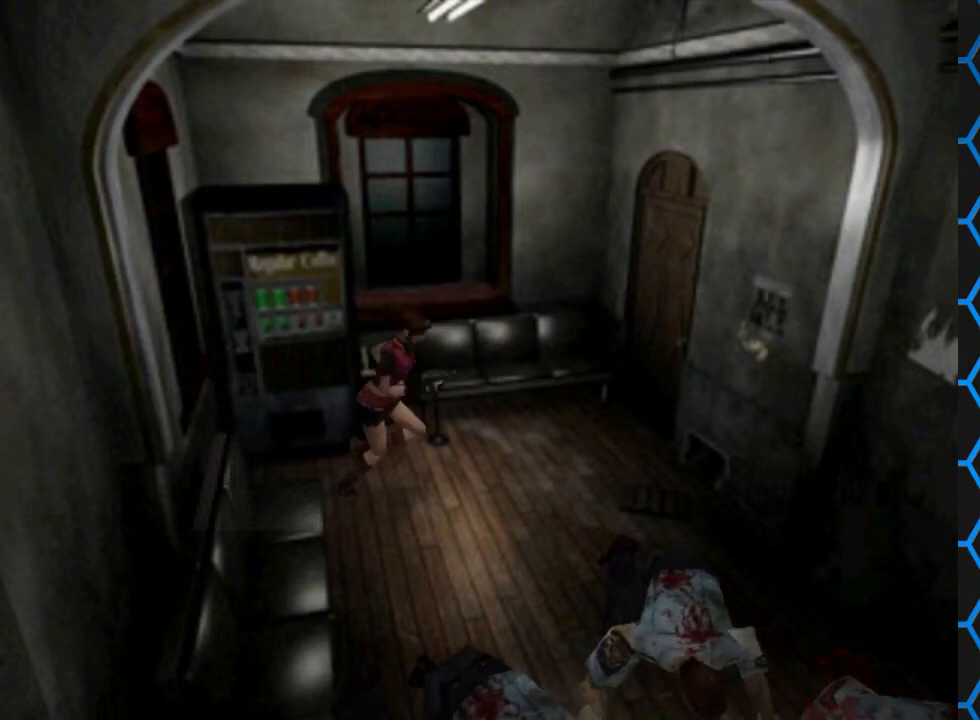
{"buttons": ["SQUARE", "DPAD_UP", "DPAD_RIGHT"], "events": []}
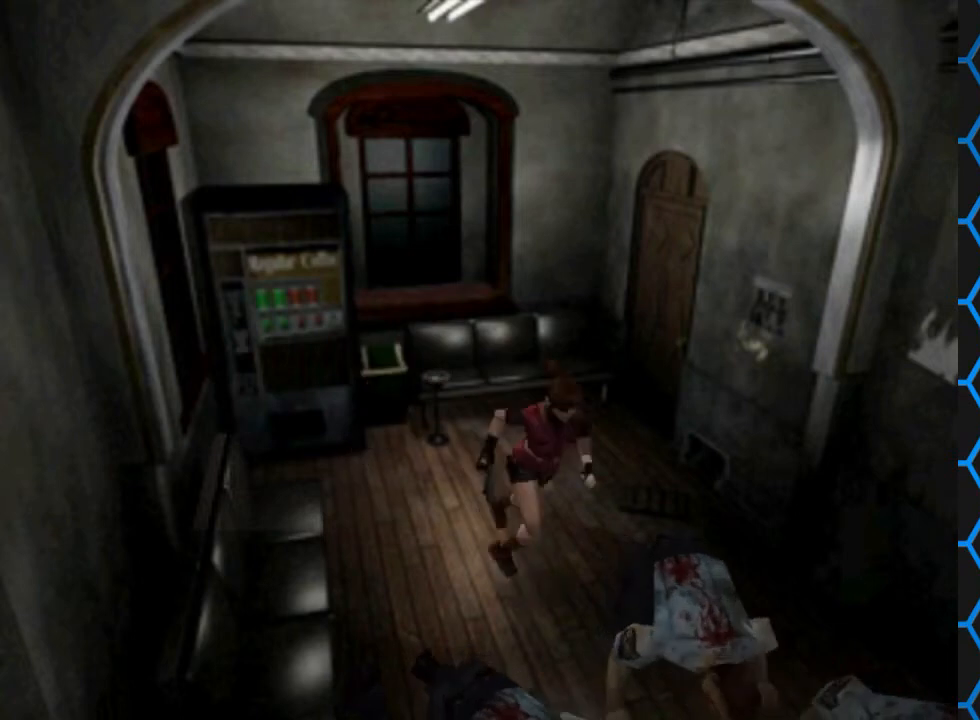
{"buttons": ["SQUARE", "DPAD_UP", "DPAD_RIGHT"], "events": []}
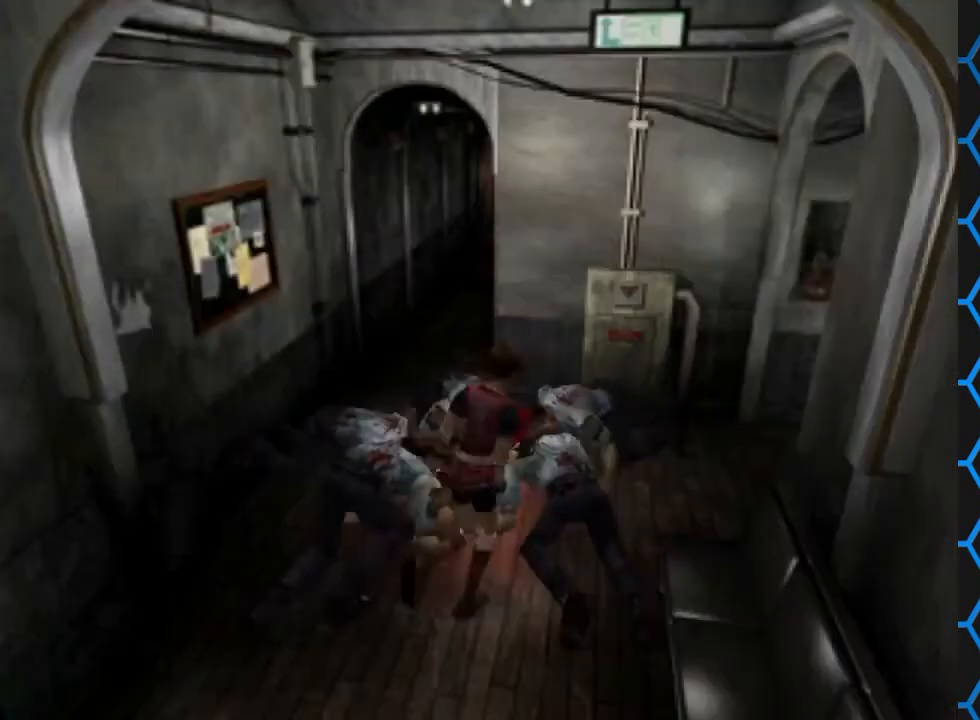
{"buttons": ["SQUARE", "DPAD_UP"], "events": [[167, "DPAD_RIGHT", "up"]]}
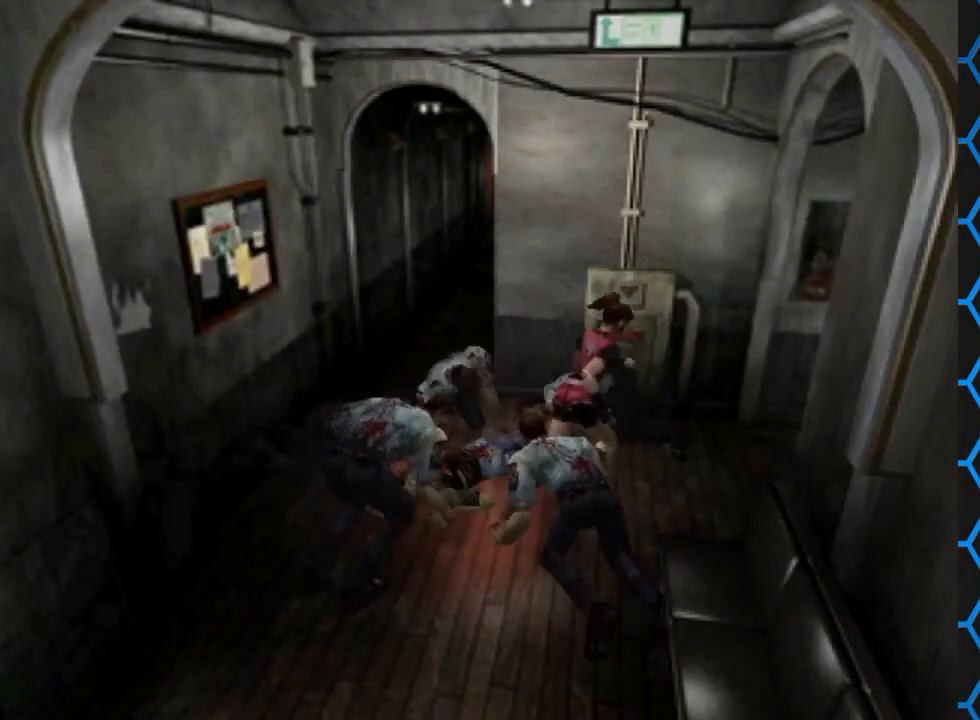
{"buttons": ["SQUARE", "DPAD_UP", "DPAD_LEFT"], "events": [[100, "DPAD_RIGHT", "down"], [400, "DPAD_RIGHT", "up"], [500, "DPAD_LEFT", "down"]]}
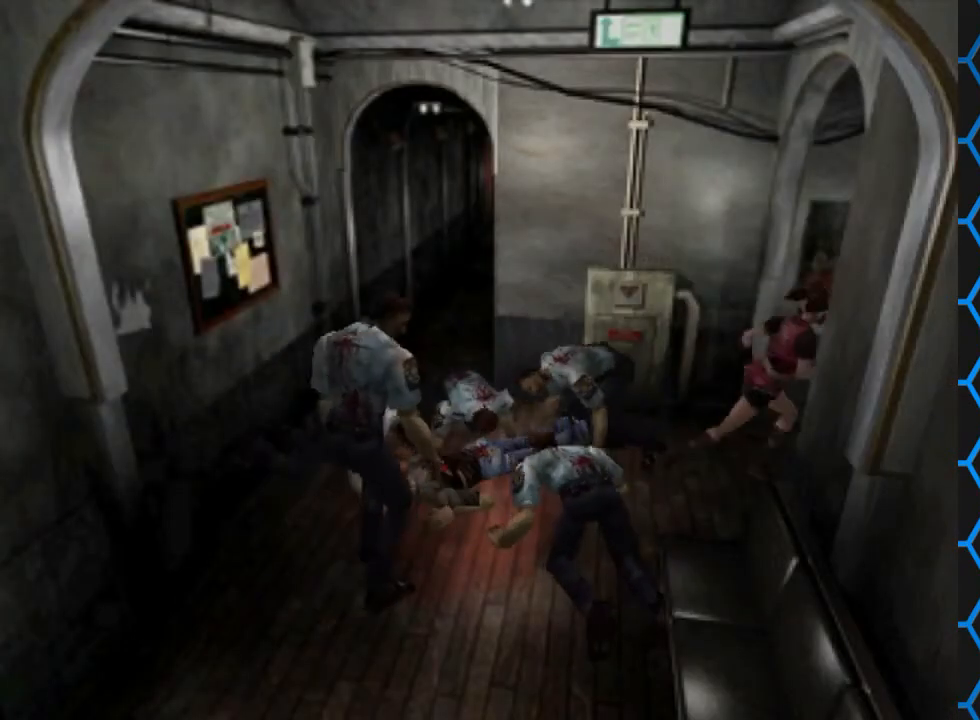
{"buttons": ["SQUARE", "DPAD_UP", "DPAD_RIGHT"], "events": [[200, "DPAD_LEFT", "up"], [233, "DPAD_RIGHT", "down"]]}
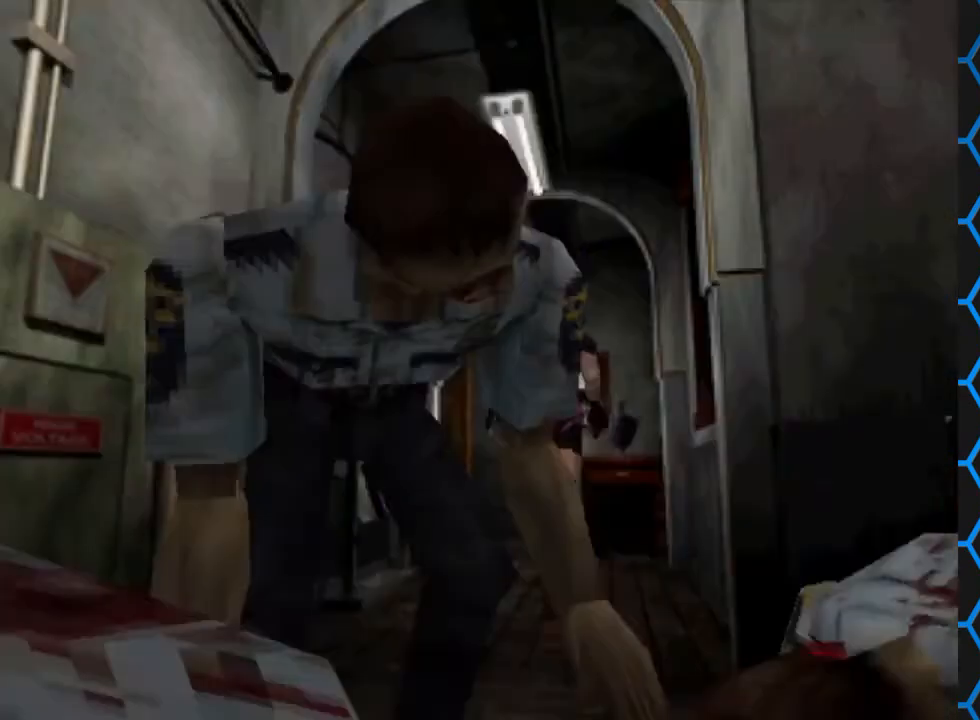
{"buttons": ["SQUARE", "DPAD_UP"], "events": [[67, "SQUARE", "up"], [333, "SQUARE", "down"], [367, "DPAD_RIGHT", "up"]]}
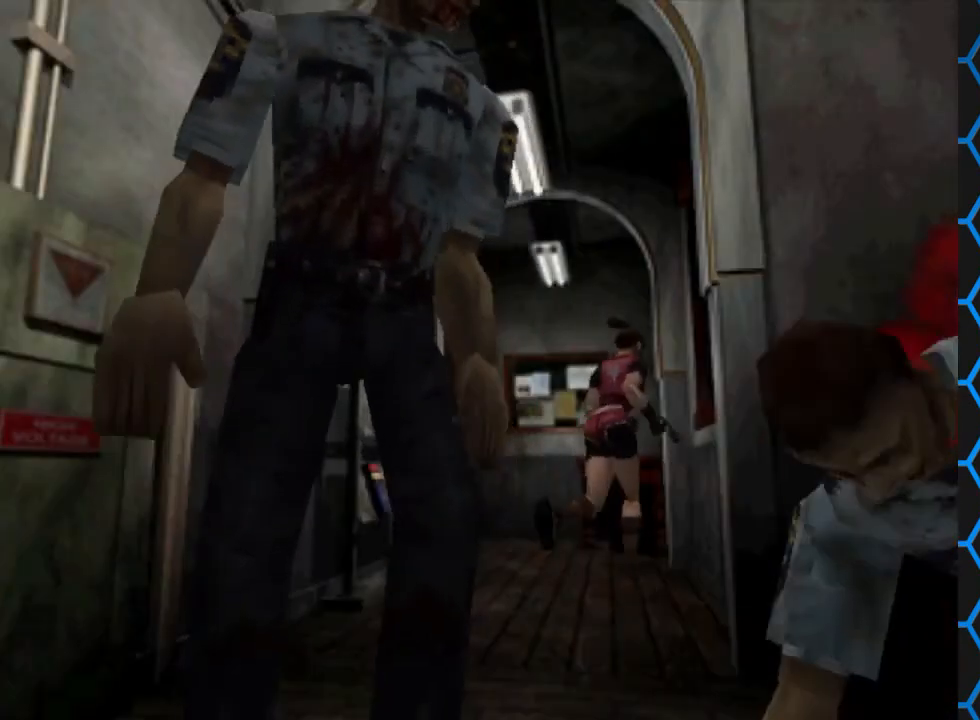
{"buttons": ["DPAD_UP", "DPAD_RIGHT"], "events": [[33, "DPAD_LEFT", "down"], [200, "SQUARE", "up"], [300, "DPAD_LEFT", "up"], [367, "DPAD_RIGHT", "down"]]}
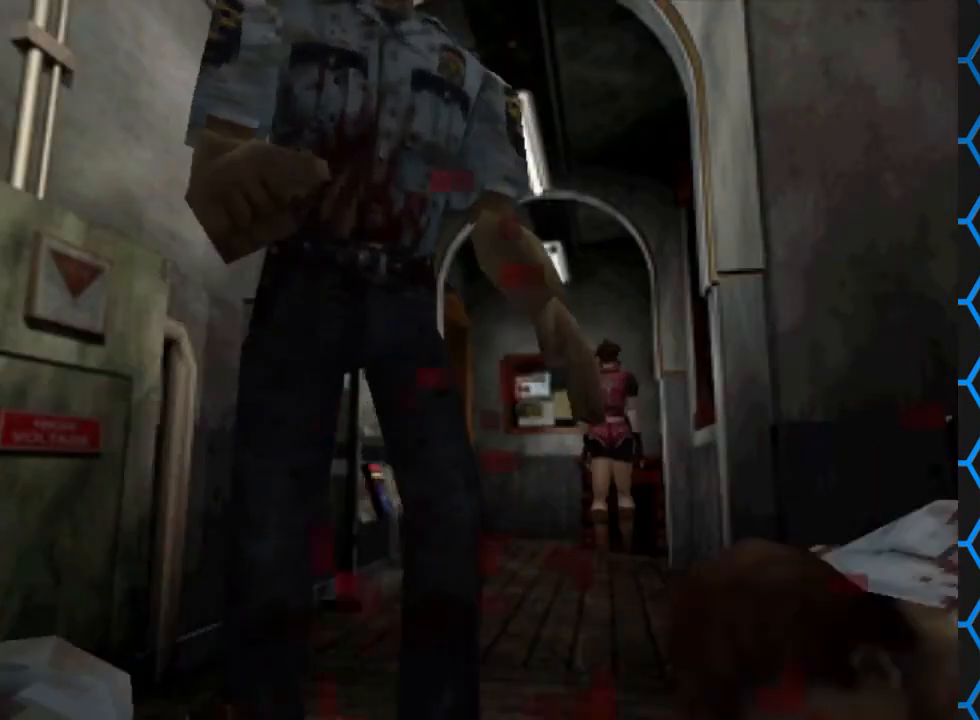
{"buttons": ["CROSS", "DPAD_UP"], "events": [[67, "DPAD_RIGHT", "up"], [333, "CROSS", "down"]]}
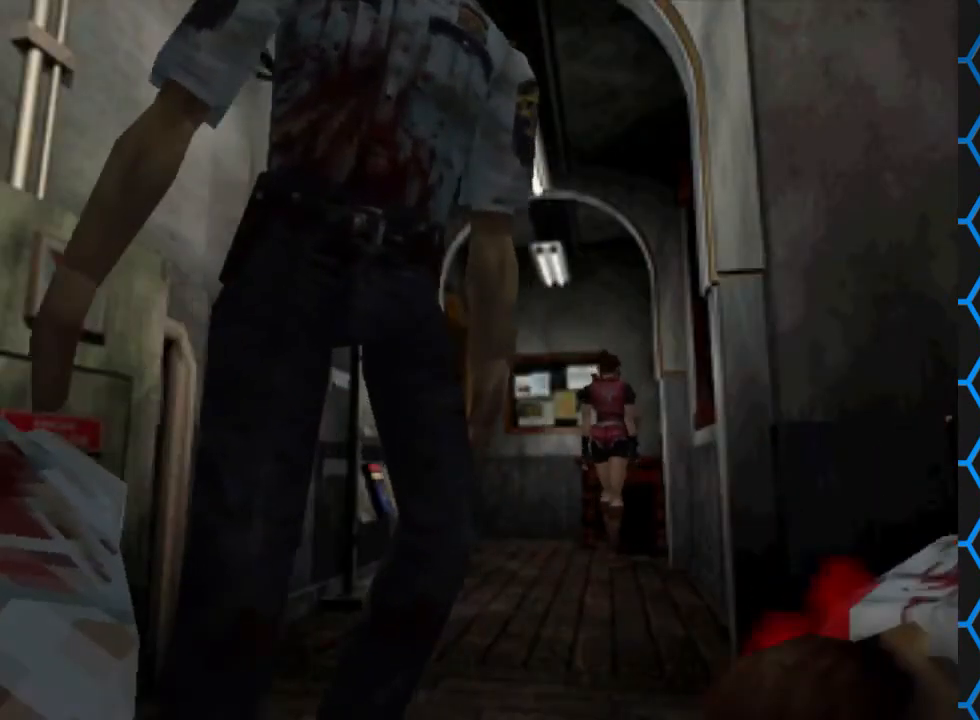
{"buttons": ["CROSS", "DPAD_UP"], "events": [[133, "DPAD_UP", "up"], [267, "CROSS", "up"], [267, "DPAD_UP", "down"], [433, "CROSS", "down"]]}
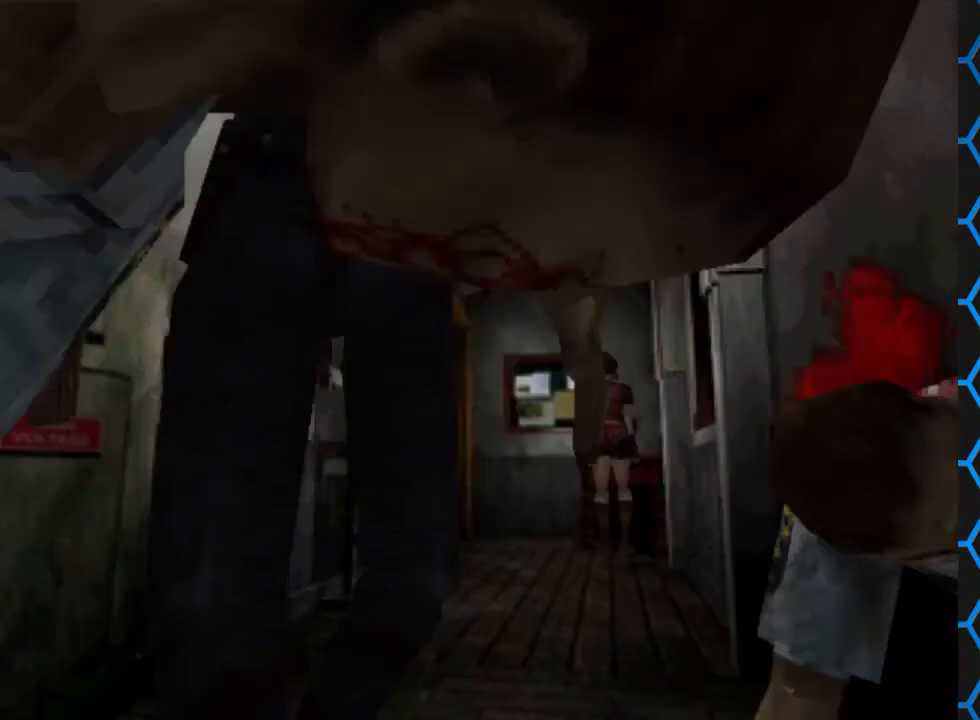
{"buttons": ["CROSS"], "events": [[233, "CROSS", "up"], [367, "DPAD_UP", "up"], [433, "CROSS", "down"]]}
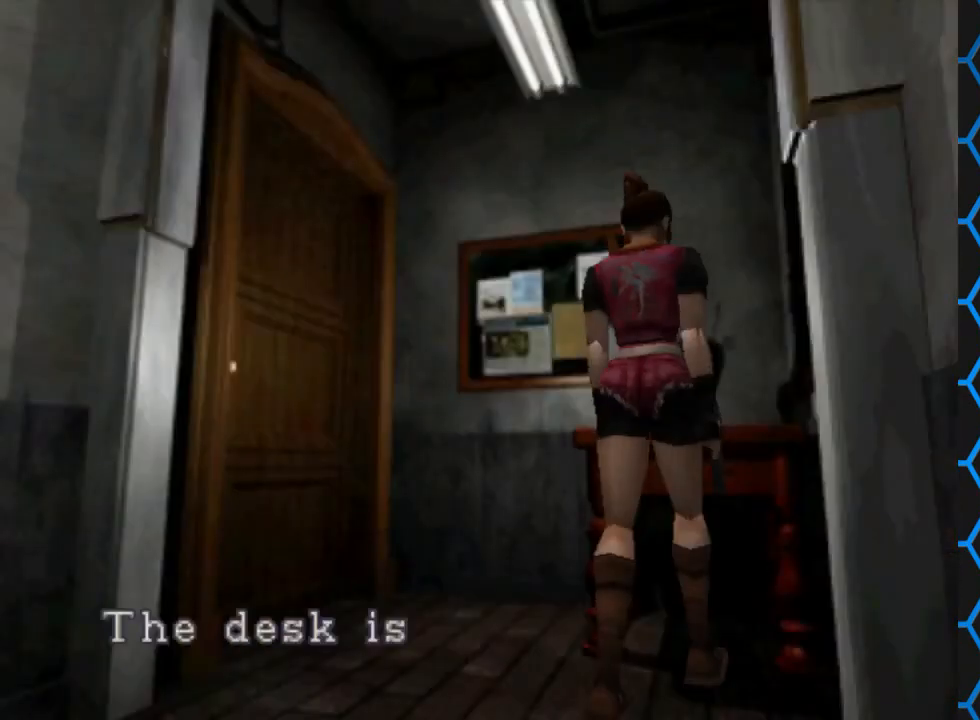
{"buttons": ["CROSS"], "events": [[367, "CROSS", "up"], [500, "CROSS", "down"]]}
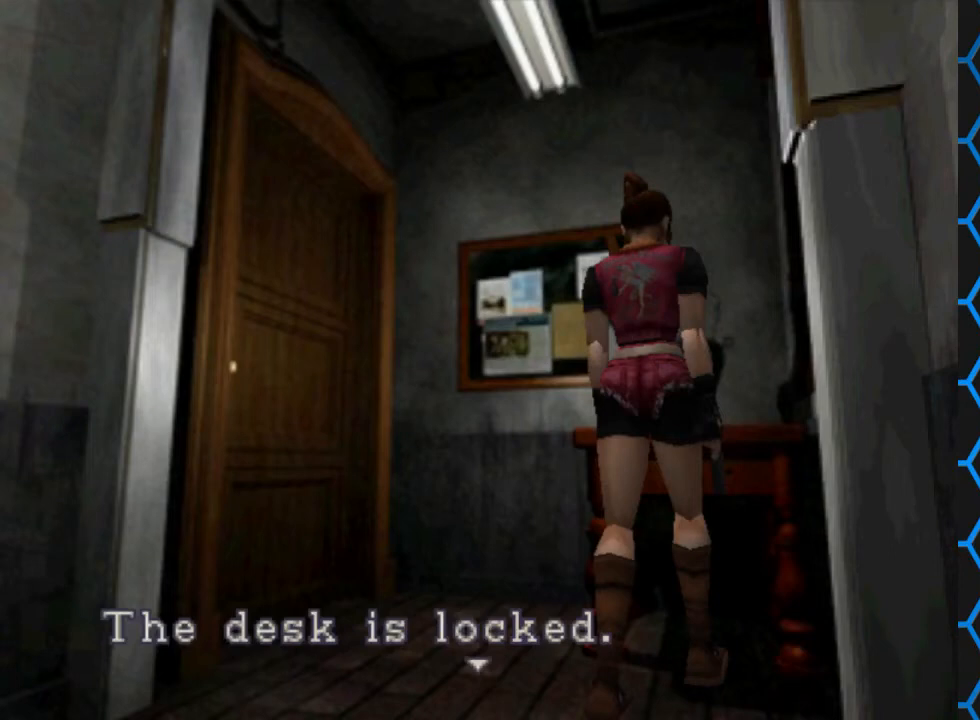
{"buttons": ["CROSS"], "events": []}
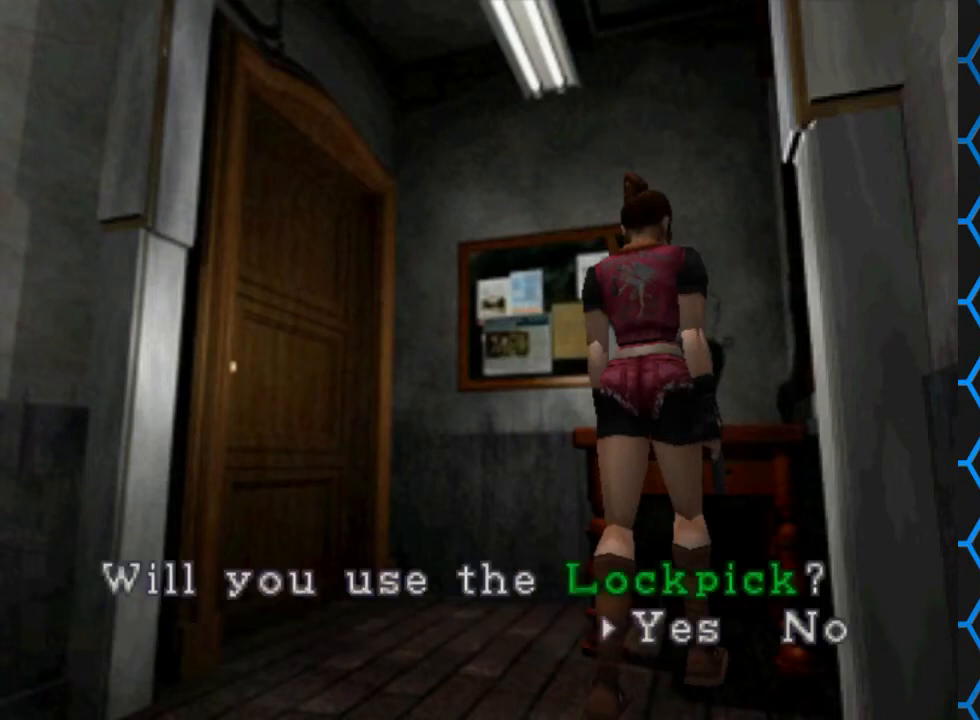
{"buttons": ["CROSS"], "events": [[33, "CROSS", "up"], [300, "CROSS", "down"]]}
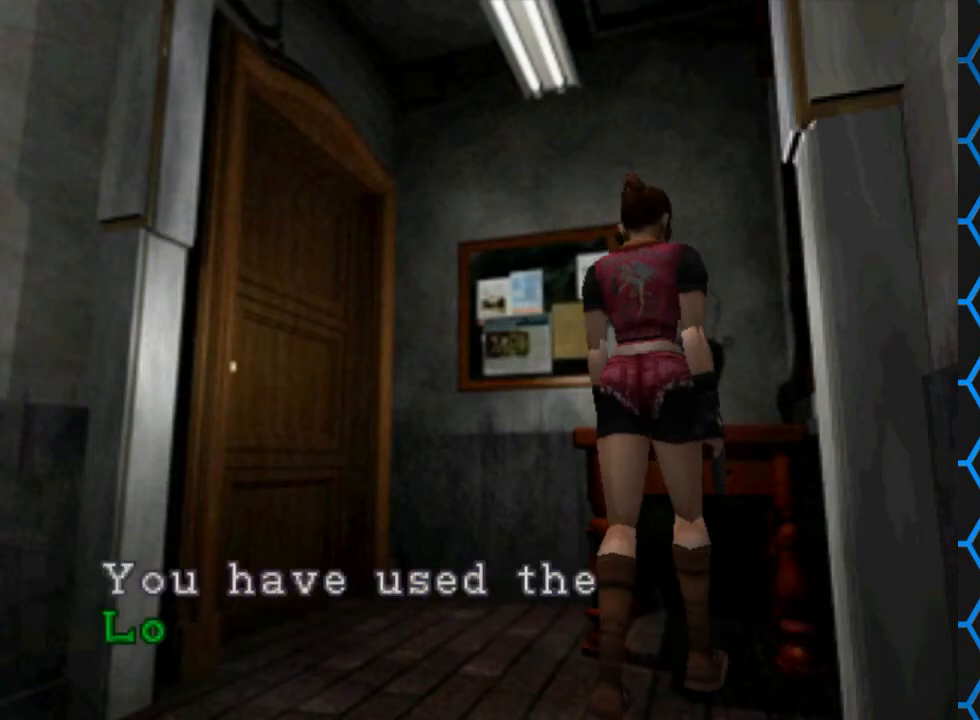
{"buttons": ["CROSS"], "events": [[367, "CROSS", "up"], [433, "CROSS", "down"]]}